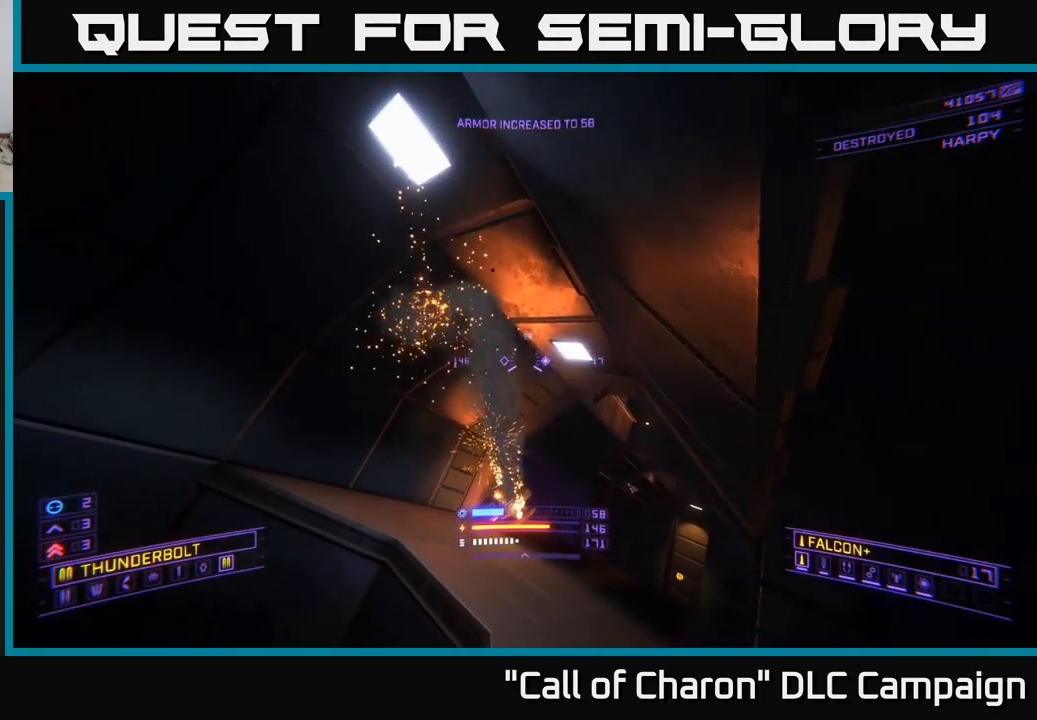
Gameplay with a controller (Xbox layout); each line is a JSON object with the inputs held at the frame after it. "events" lists button and stick changes between this image and that frame as [ms after this image, input, new state], when the widget could be followed in between.
{"buttons": ["A"], "left_stick": "up-right", "right_stick": "center", "events": [[117, "R3", "up"], [217, "right_stick", "right"], [367, "A", "down"], [367, "right_stick", "center"], [483, "left_stick", "up-right"]]}
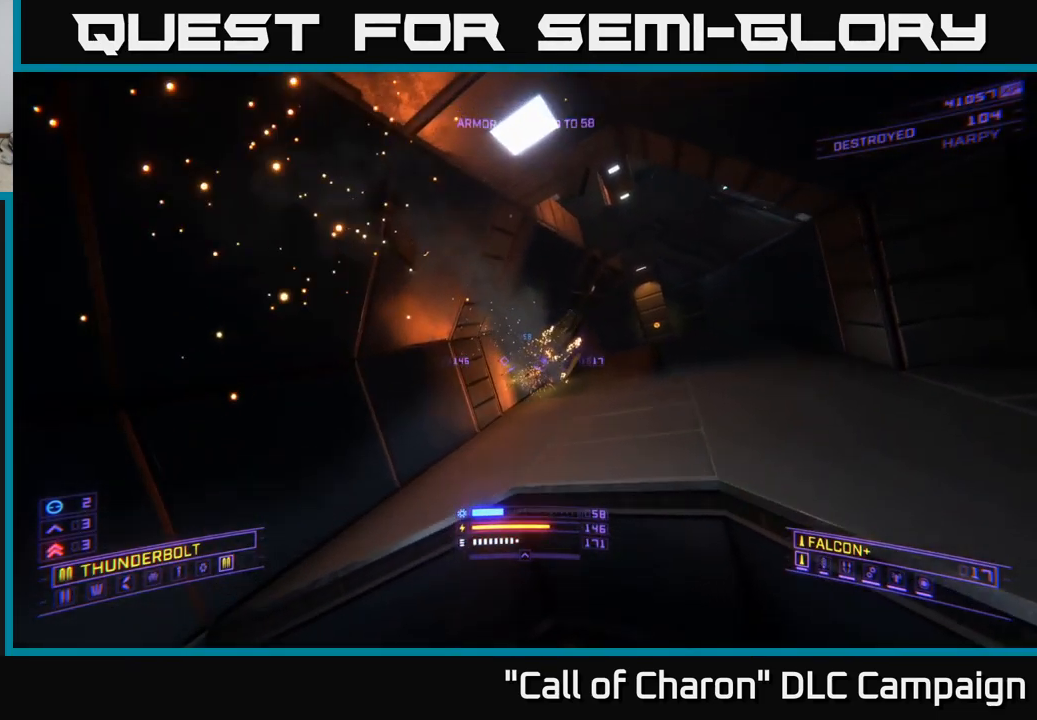
{"buttons": [], "left_stick": "up", "right_stick": "up", "events": [[33, "A", "up"], [150, "left_stick", "up"], [200, "right_stick", "right"], [433, "right_stick", "up"]]}
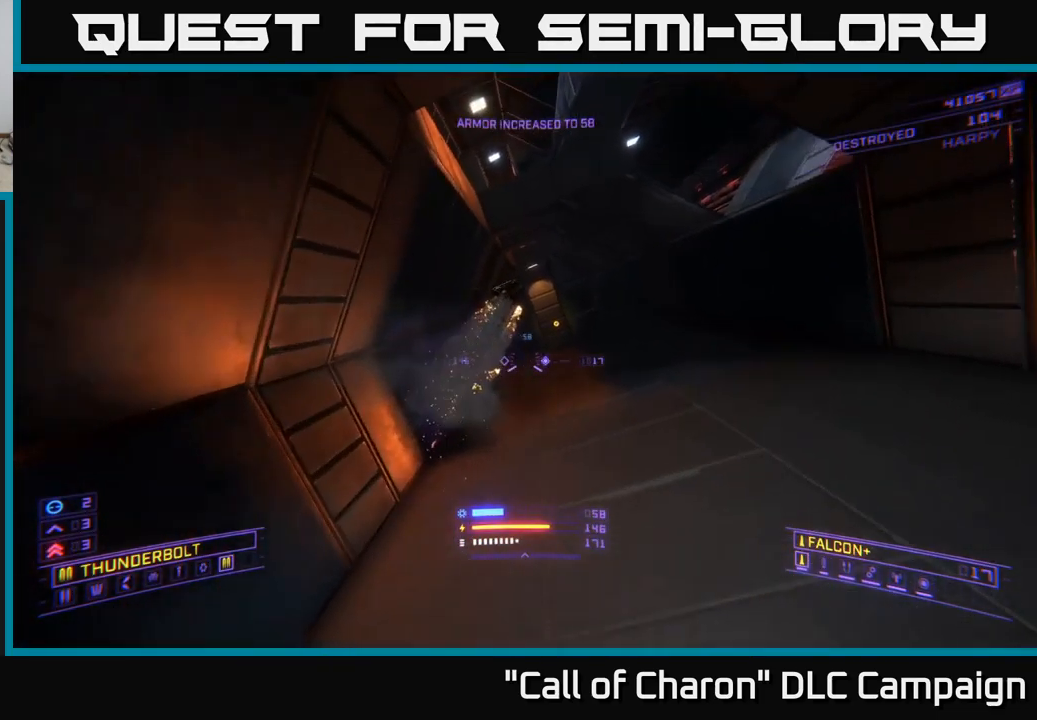
{"buttons": [], "left_stick": "center", "right_stick": "right", "events": [[17, "left_stick", "center"], [33, "right_stick", "up-right"], [133, "left_stick", "down"], [317, "right_stick", "right"], [333, "left_stick", "center"]]}
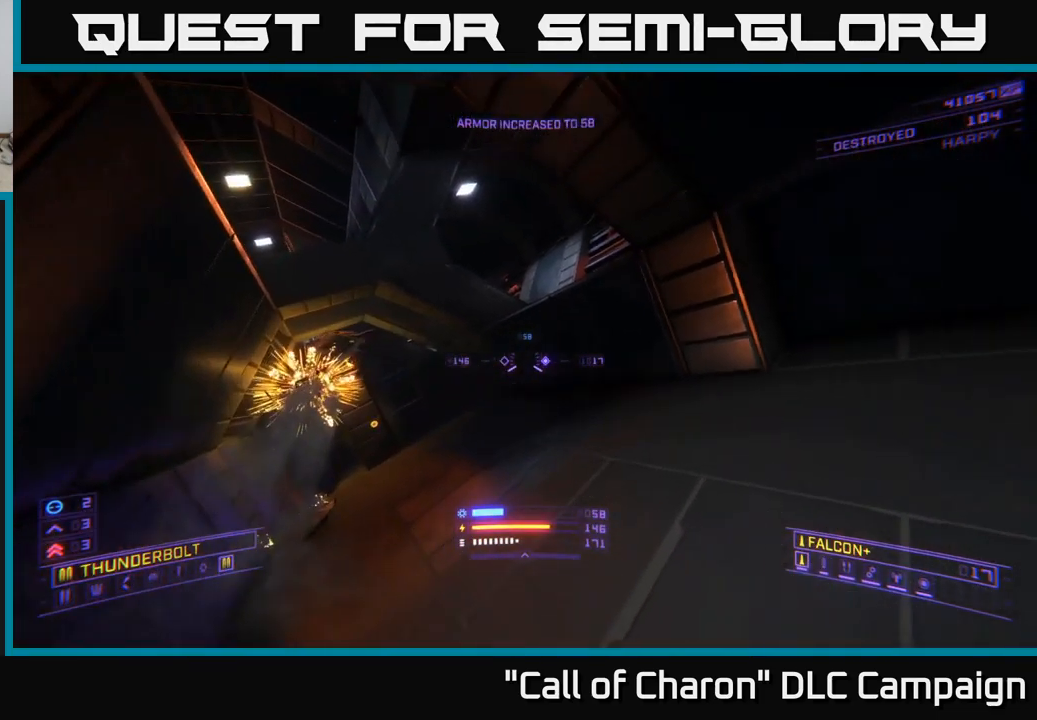
{"buttons": [], "left_stick": "center", "right_stick": "center", "events": [[450, "right_stick", "center"]]}
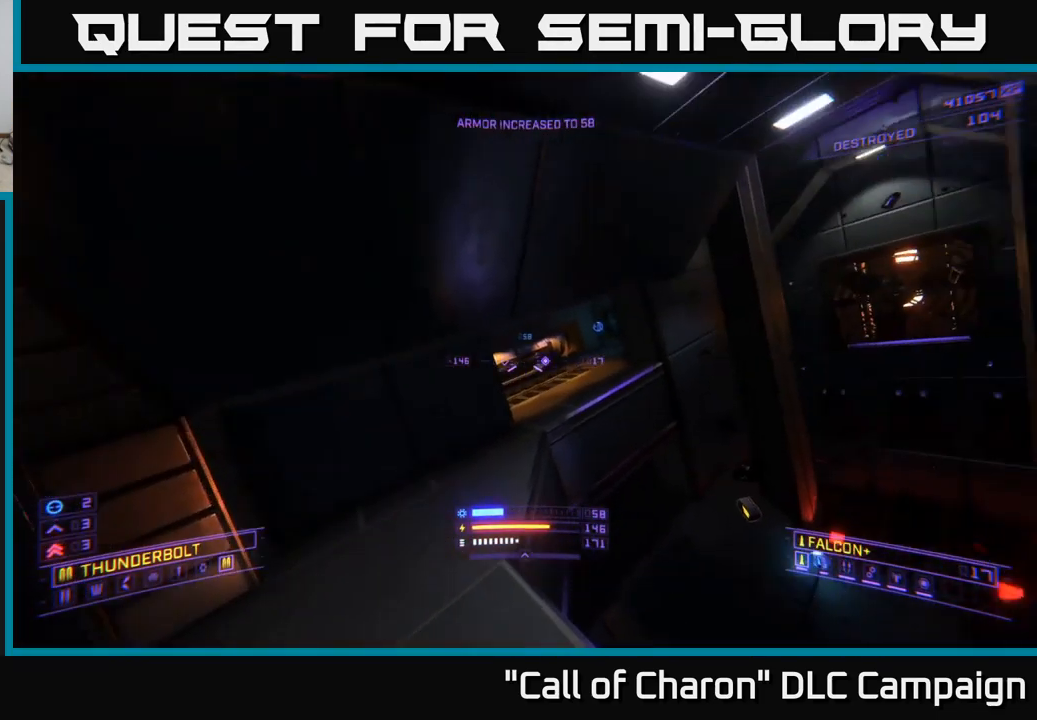
{"buttons": ["L1"], "left_stick": "up", "right_stick": "center", "events": [[50, "left_stick", "up"], [250, "right_stick", "left"], [367, "L1", "down"], [400, "right_stick", "center"]]}
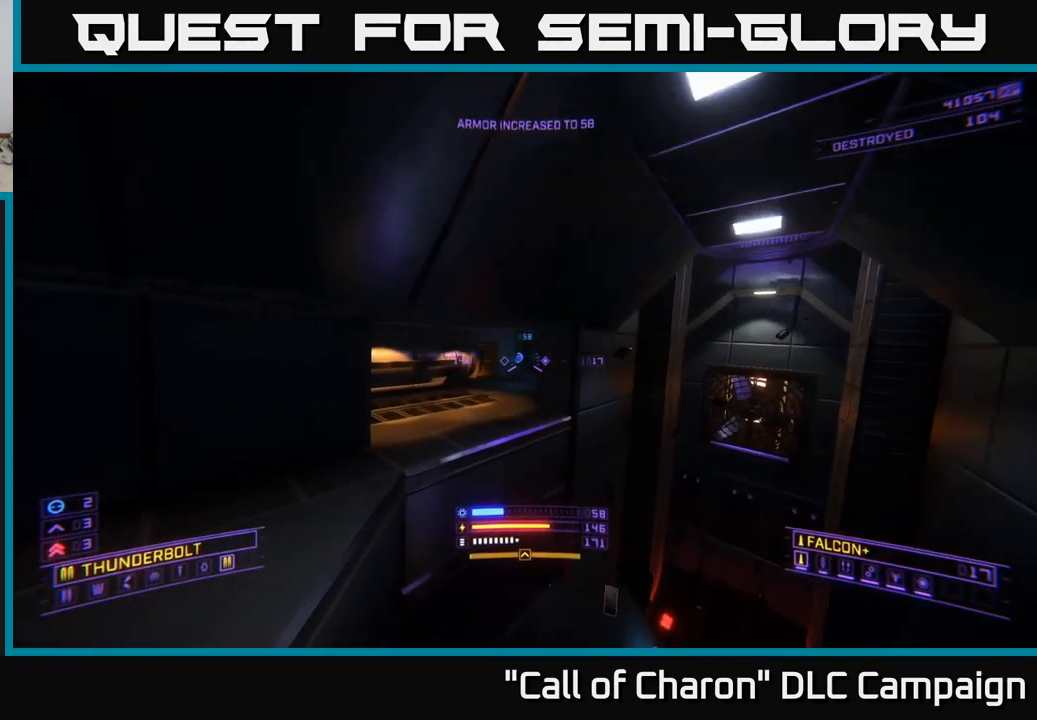
{"buttons": ["L1"], "left_stick": "up", "right_stick": "center", "events": []}
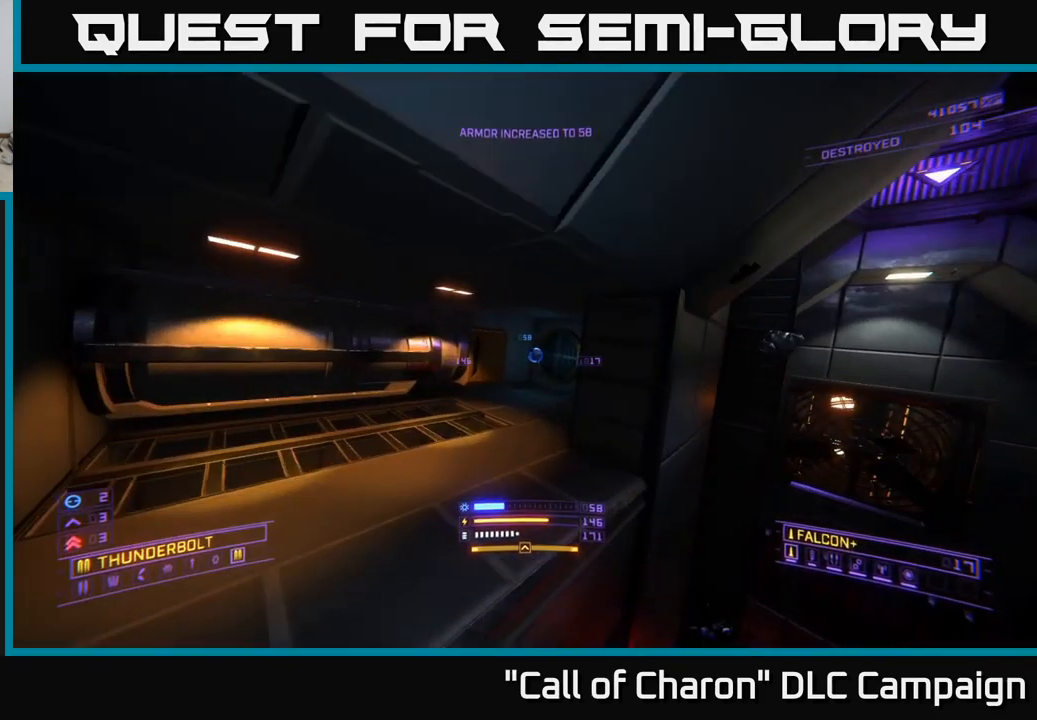
{"buttons": ["L1"], "left_stick": "up", "right_stick": "right", "events": [[83, "right_stick", "right"], [133, "left_stick", "up-left"], [434, "left_stick", "up"]]}
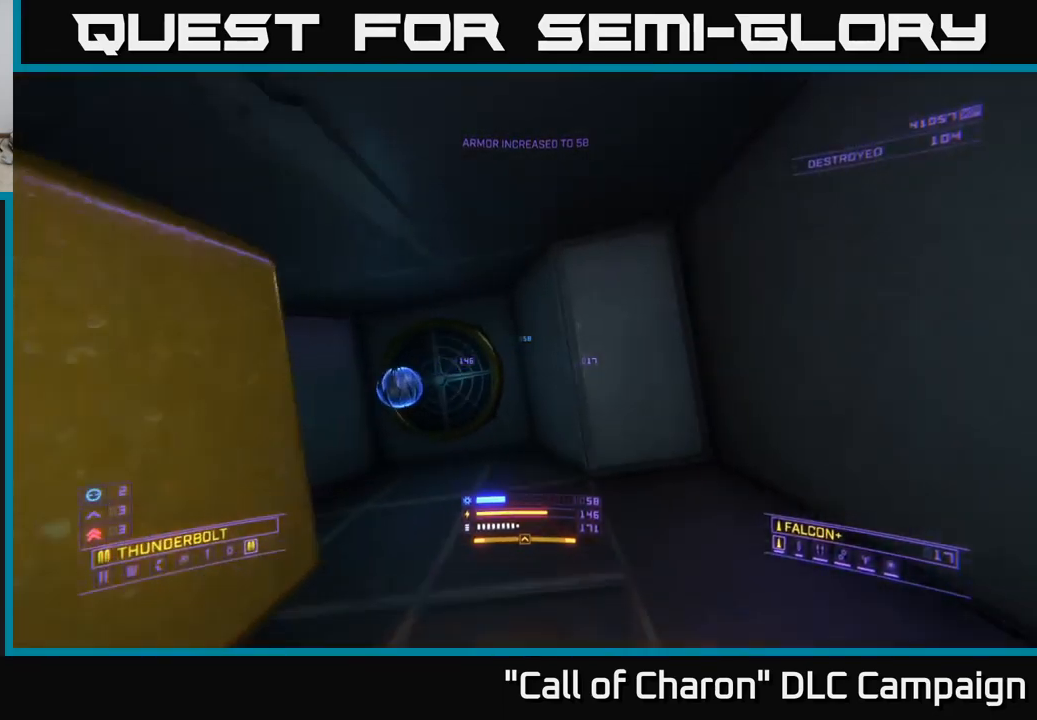
{"buttons": [], "left_stick": "down", "right_stick": "right", "events": [[67, "L1", "up"], [134, "left_stick", "right"], [267, "left_stick", "down-right"], [450, "left_stick", "down"]]}
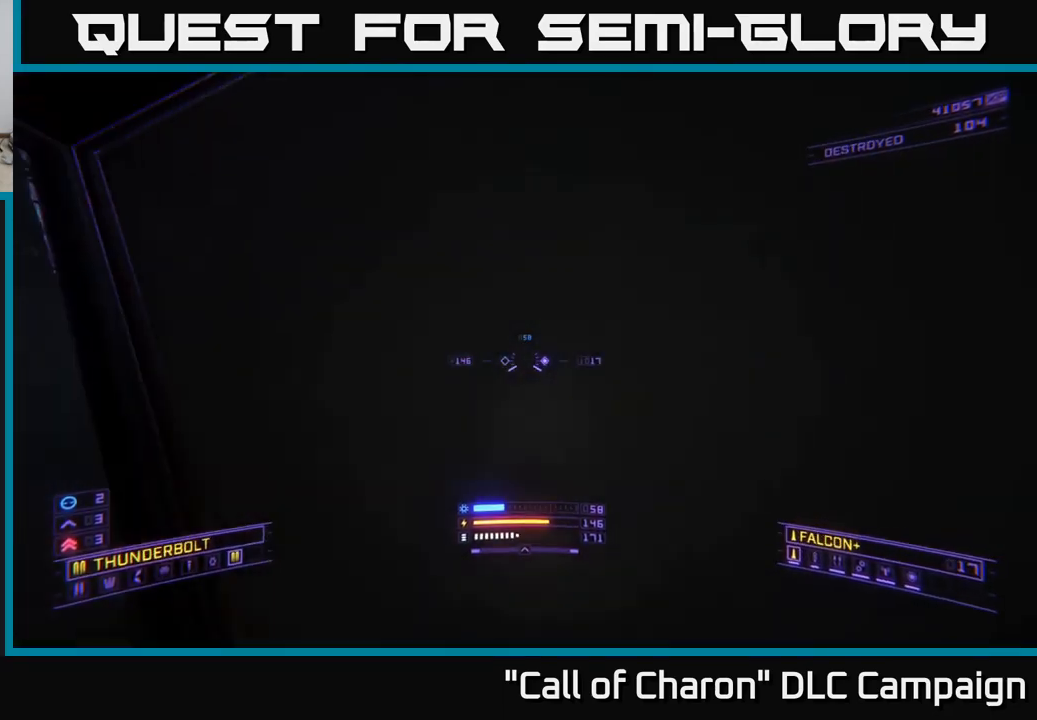
{"buttons": [], "left_stick": "down", "right_stick": "down", "events": [[34, "left_stick", "down-left"], [200, "left_stick", "down-right"], [250, "right_stick", "center"], [267, "left_stick", "up-right"], [317, "left_stick", "up"], [334, "right_stick", "down"], [484, "left_stick", "down"]]}
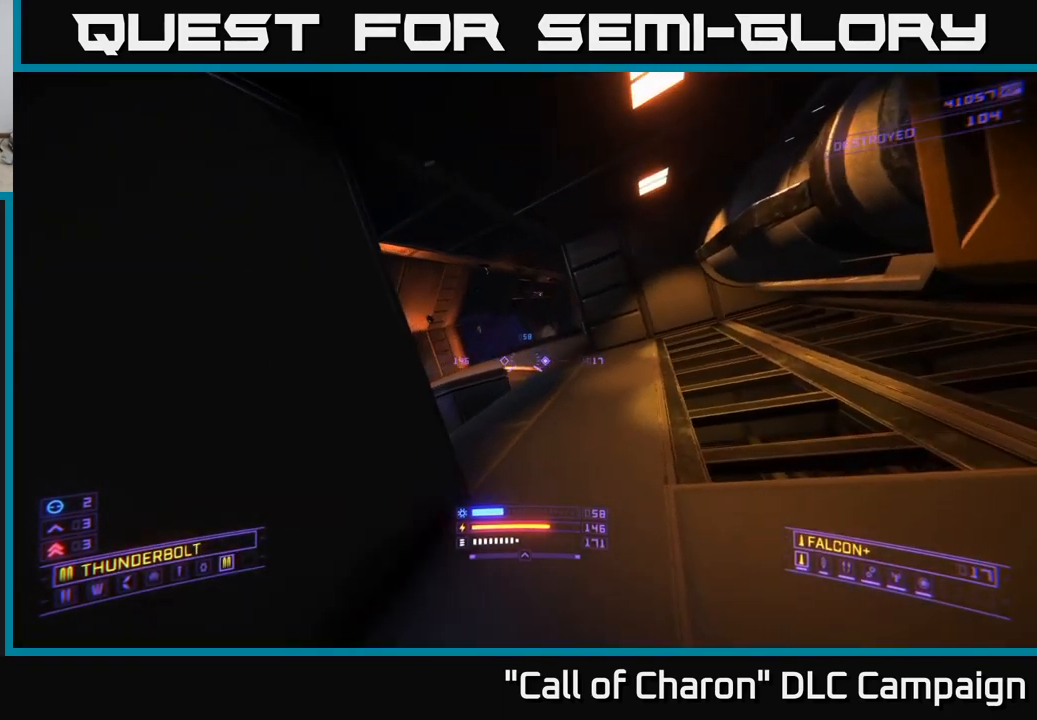
{"buttons": [], "left_stick": "up", "right_stick": "center", "events": [[17, "left_stick", "down-right"], [84, "right_stick", "center"], [450, "left_stick", "up"]]}
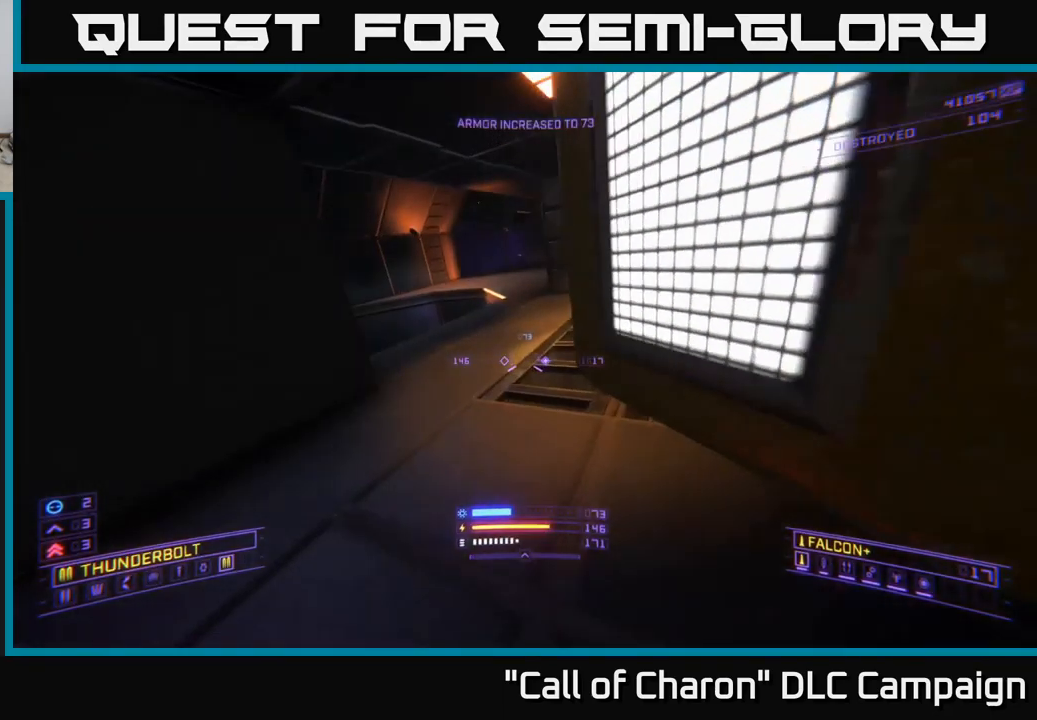
{"buttons": ["A"], "left_stick": "up-right", "right_stick": "center", "events": [[50, "right_stick", "up"], [100, "right_stick", "up-left"], [384, "left_stick", "up-right"], [384, "right_stick", "up-right"], [450, "right_stick", "center"], [467, "A", "down"]]}
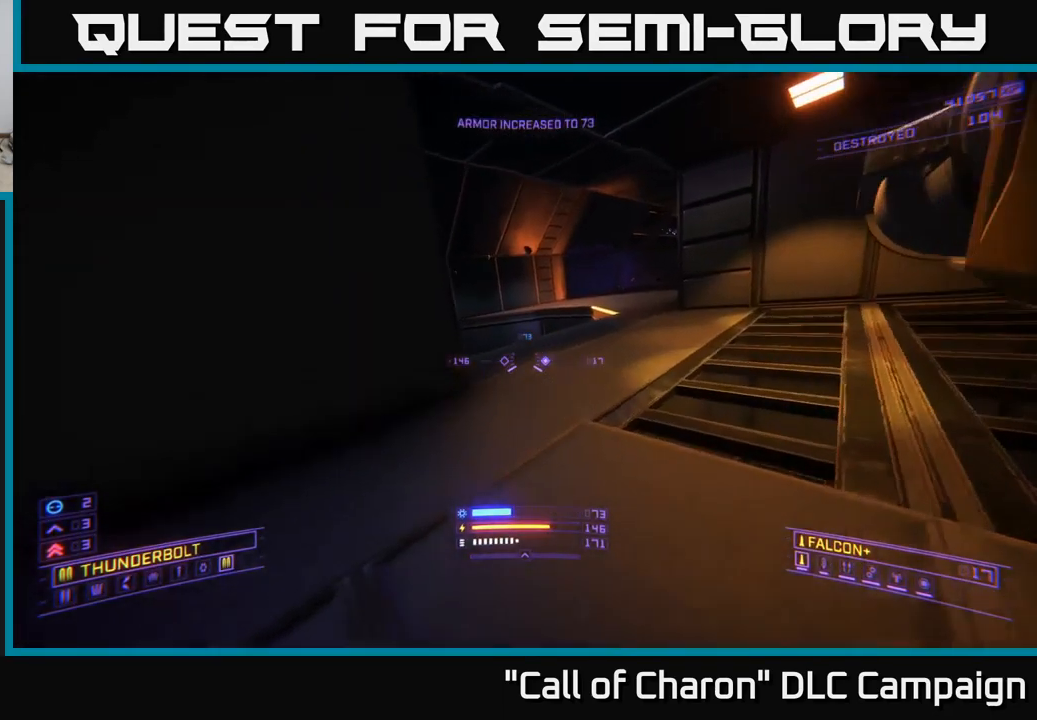
{"buttons": [], "left_stick": "left", "right_stick": "down", "events": [[100, "right_stick", "down-left"], [184, "A", "up"], [317, "right_stick", "down"], [367, "left_stick", "up-left"], [500, "left_stick", "left"]]}
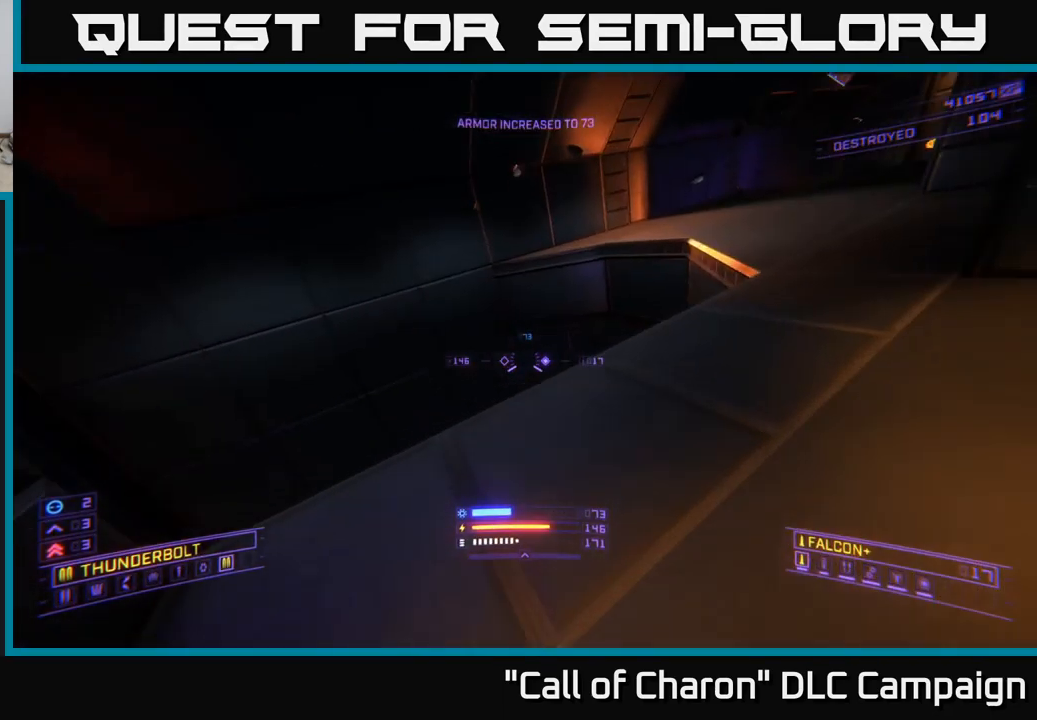
{"buttons": ["X"], "left_stick": "center", "right_stick": "down", "events": [[117, "right_stick", "down-right"], [417, "left_stick", "center"], [484, "X", "down"], [500, "right_stick", "down"]]}
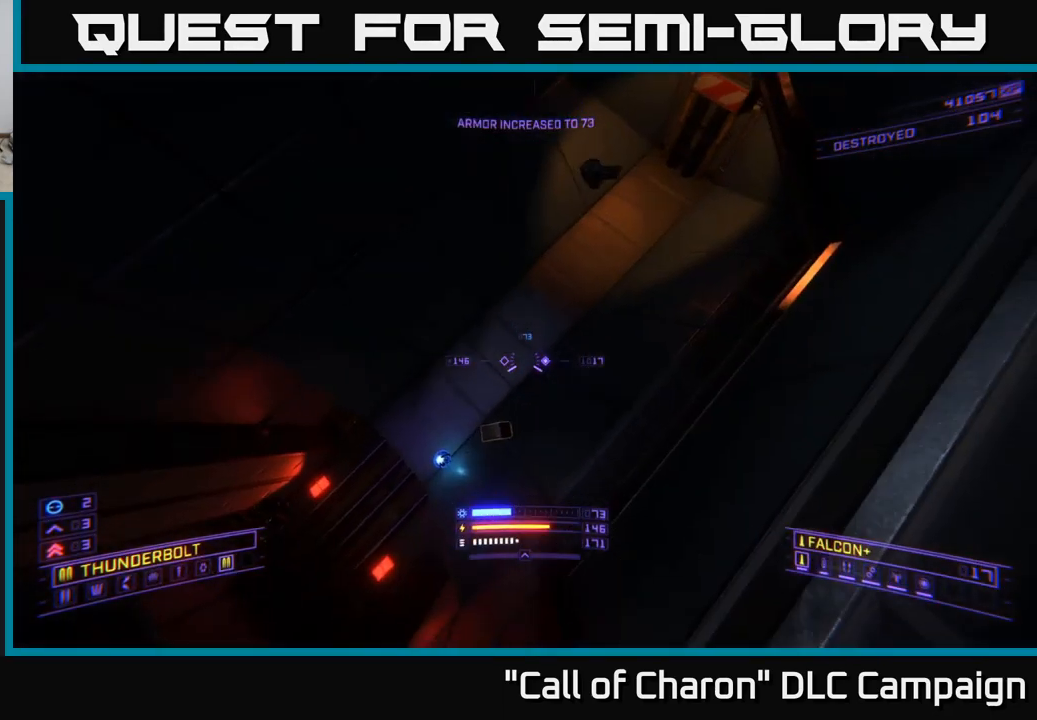
{"buttons": ["L1"], "left_stick": "up", "right_stick": "up", "events": [[17, "R3", "down"], [17, "left_stick", "up-right"], [117, "R3", "up"], [134, "left_stick", "up"], [150, "right_stick", "left"], [217, "X", "up"], [234, "right_stick", "up"], [267, "L1", "down"]]}
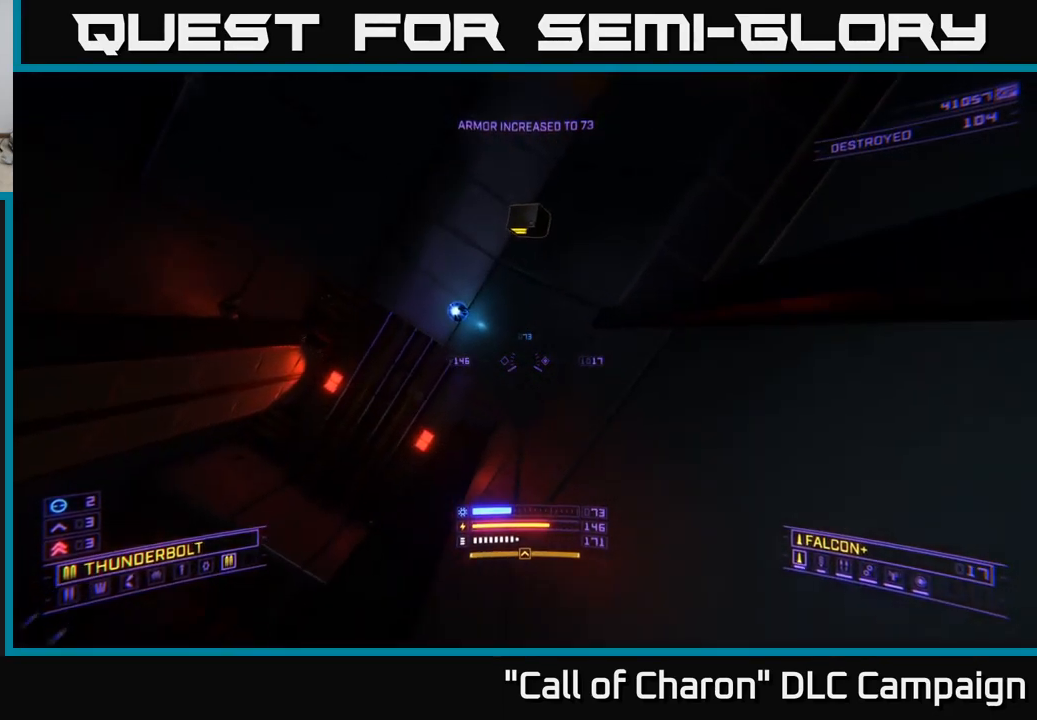
{"buttons": [], "left_stick": "up-left", "right_stick": "center", "events": [[317, "L1", "up"], [467, "left_stick", "up-left"], [500, "right_stick", "center"]]}
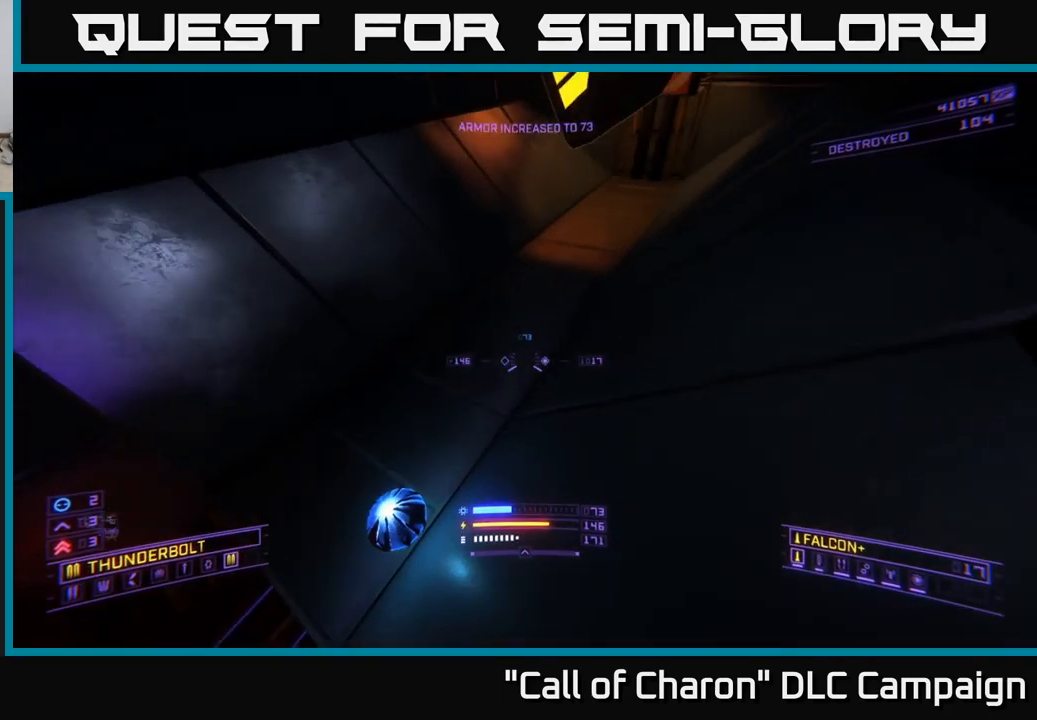
{"buttons": ["A"], "left_stick": "right", "right_stick": "up-right", "events": [[50, "left_stick", "left"], [134, "right_stick", "up-right"], [184, "left_stick", "center"], [250, "left_stick", "up-right"], [417, "left_stick", "right"], [484, "A", "down"]]}
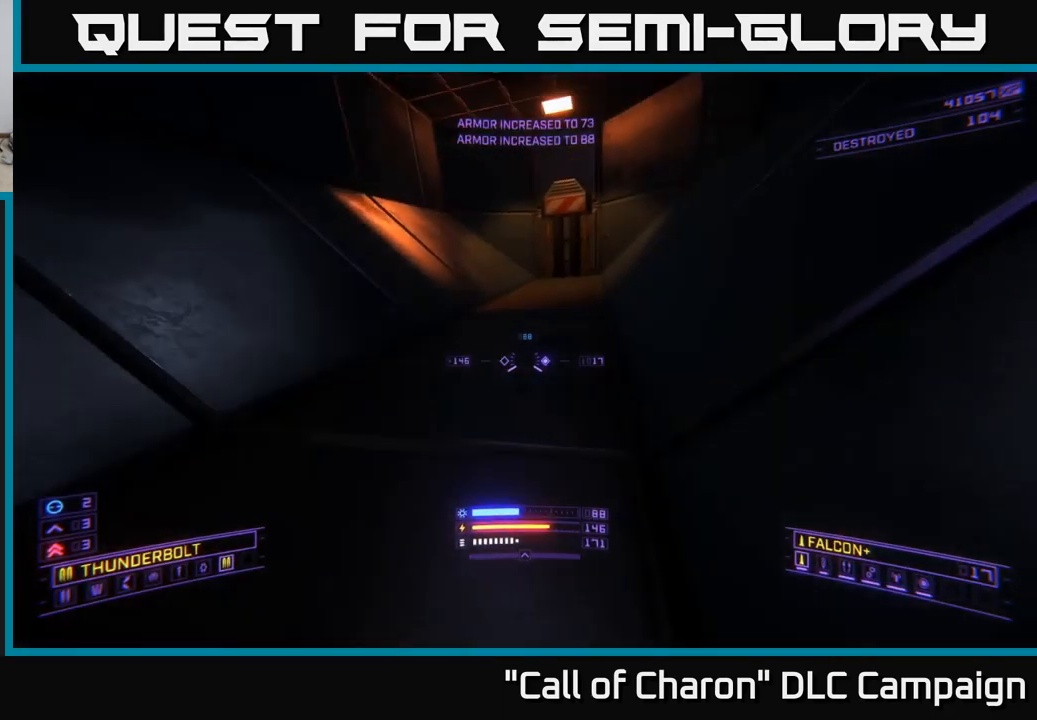
{"buttons": ["A"], "left_stick": "center", "right_stick": "center", "events": [[200, "left_stick", "up"], [234, "right_stick", "center"], [317, "left_stick", "up-right"], [516, "left_stick", "center"]]}
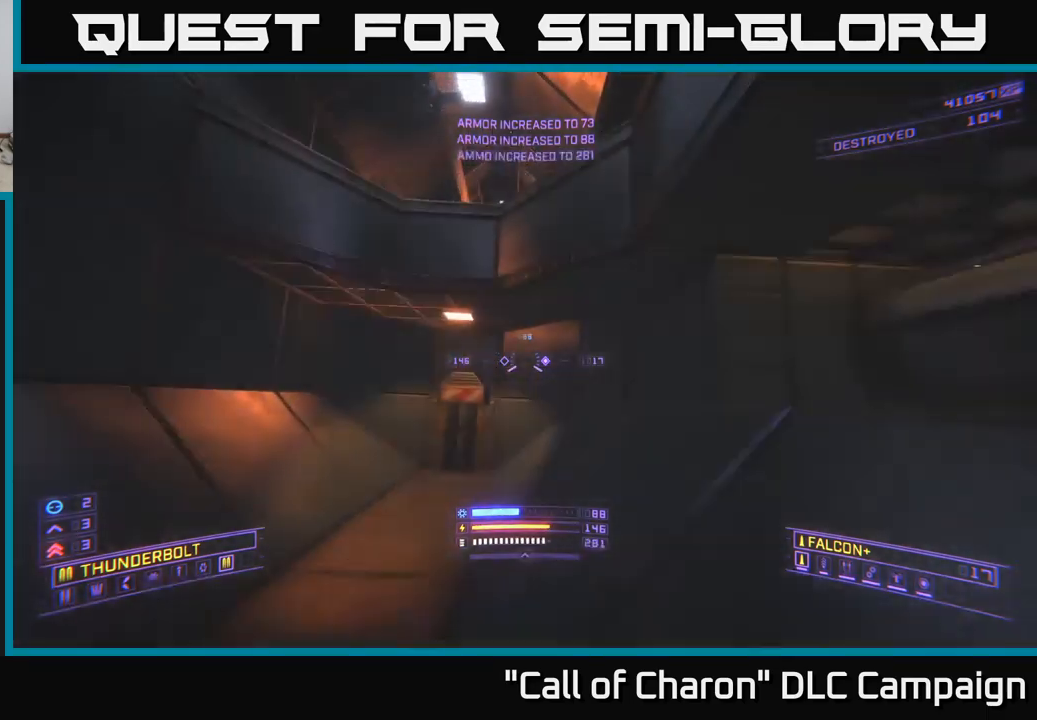
{"buttons": ["A"], "left_stick": "up", "right_stick": "center", "events": [[17, "left_stick", "left"], [417, "left_stick", "up"]]}
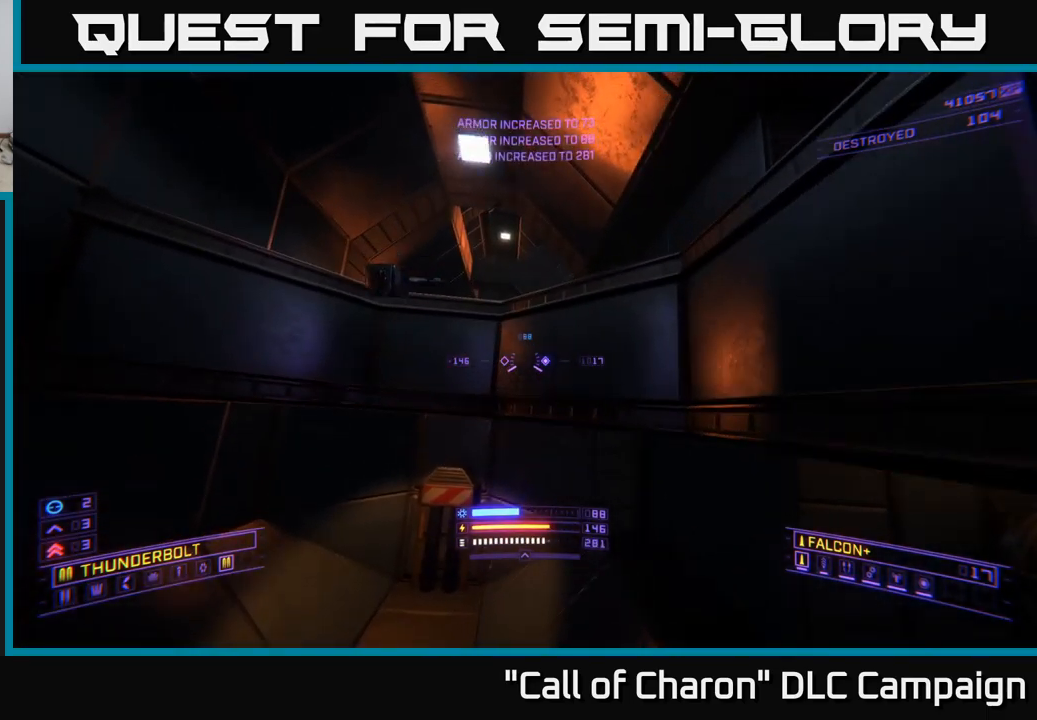
{"buttons": [], "left_stick": "up", "right_stick": "center", "events": [[17, "right_stick", "down"], [134, "A", "up"], [217, "right_stick", "center"]]}
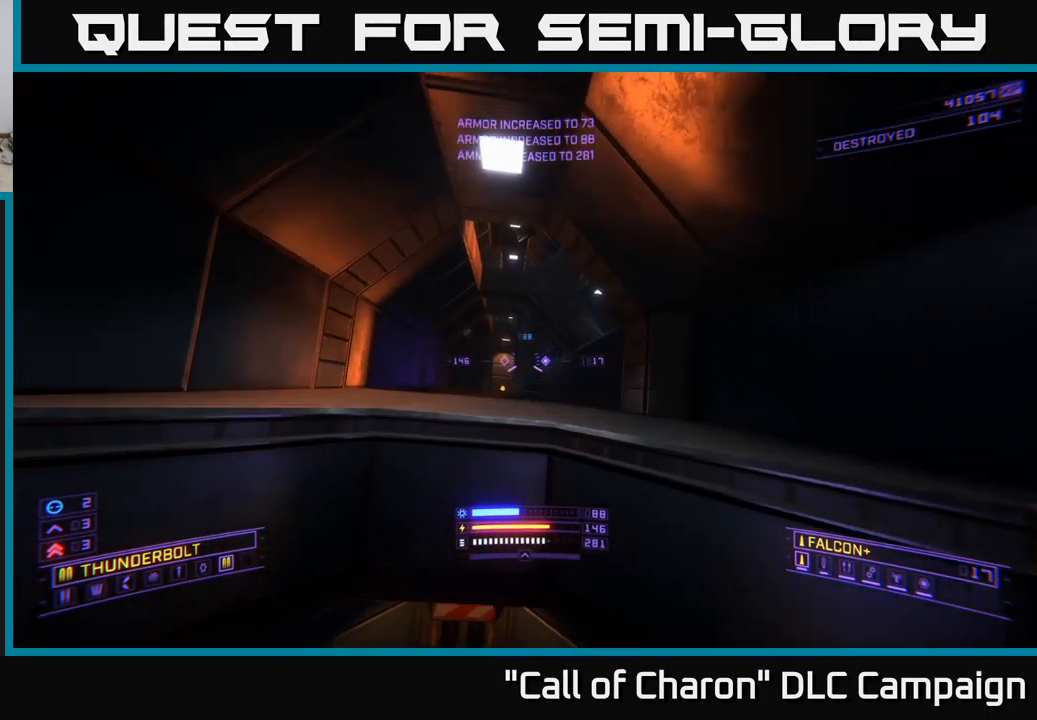
{"buttons": [], "left_stick": "up", "right_stick": "center", "events": [[150, "right_stick", "down"], [234, "X", "down"], [317, "right_stick", "center"], [367, "X", "up"]]}
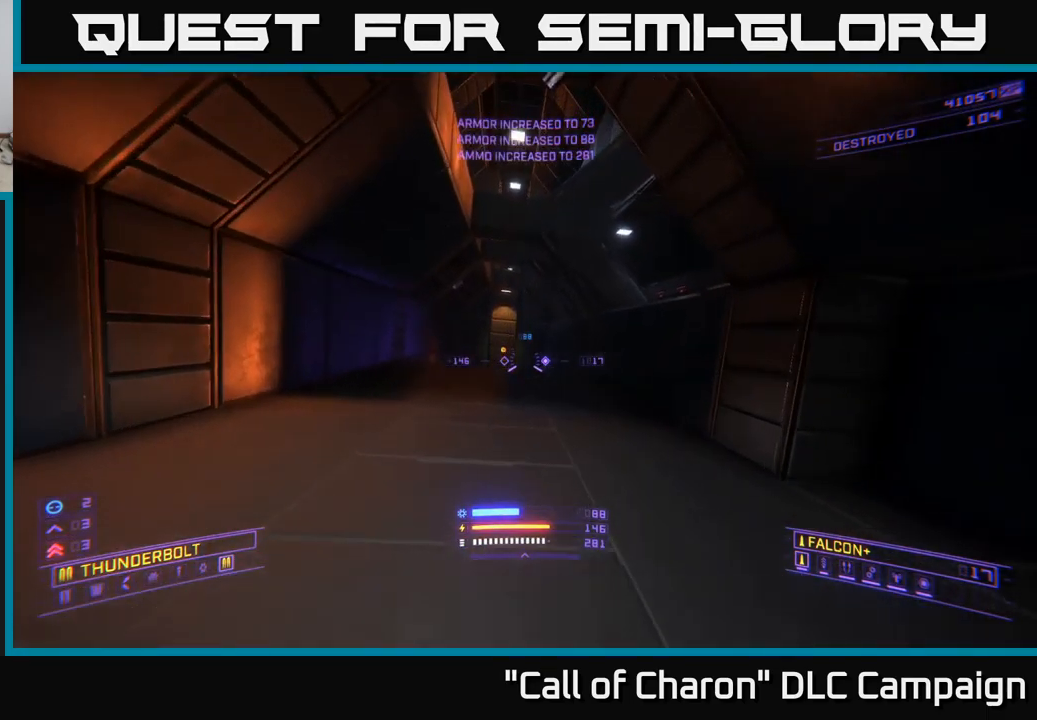
{"buttons": ["A"], "left_stick": "up-right", "right_stick": "up-right", "events": [[117, "right_stick", "up-right"], [300, "A", "down"], [467, "left_stick", "up-right"]]}
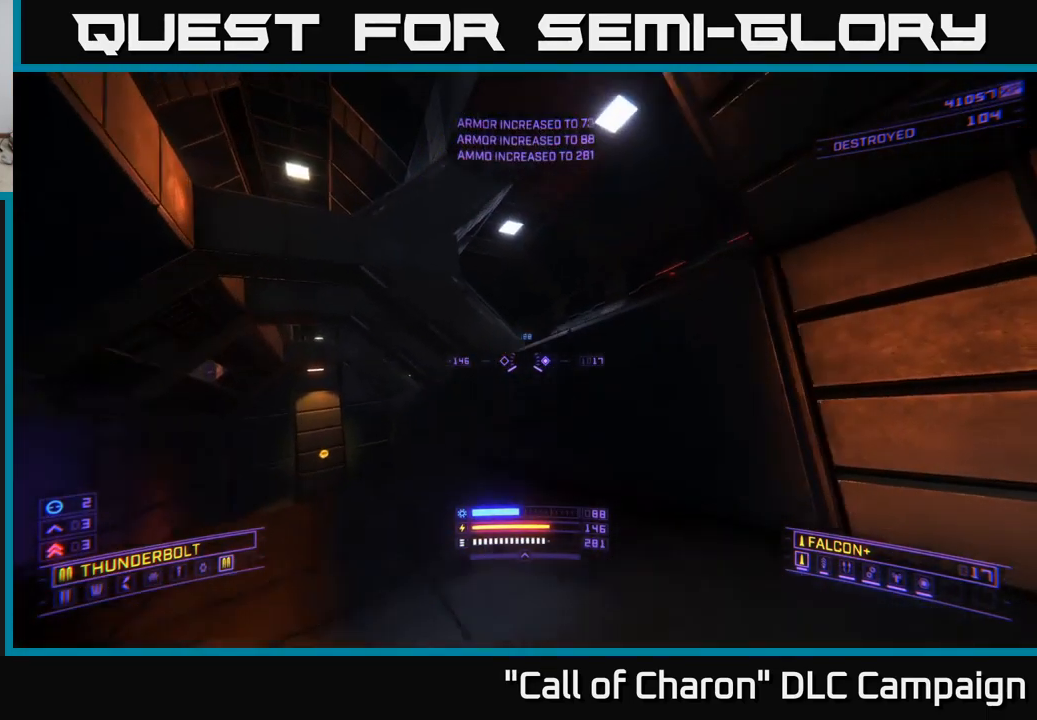
{"buttons": [], "left_stick": "up", "right_stick": "down-left", "events": [[84, "right_stick", "center"], [134, "left_stick", "up"], [150, "right_stick", "right"], [267, "right_stick", "down-right"], [367, "right_stick", "down"], [400, "A", "up"], [484, "right_stick", "down-left"]]}
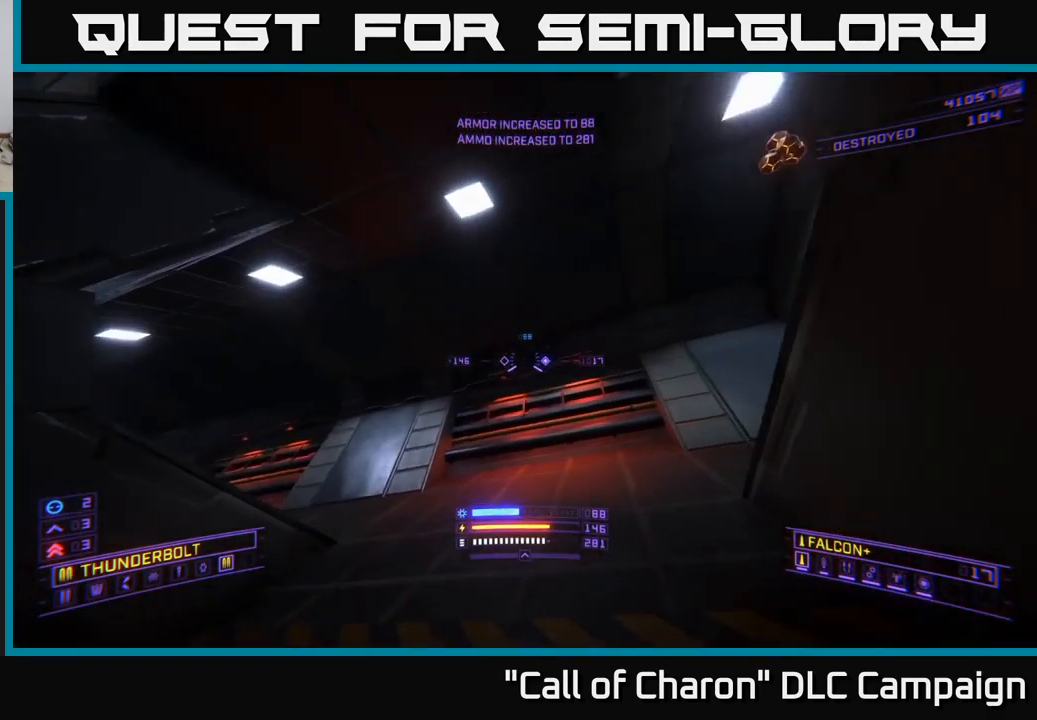
{"buttons": [], "left_stick": "left", "right_stick": "right", "events": [[67, "right_stick", "left"], [200, "left_stick", "up-right"], [317, "right_stick", "up"], [400, "right_stick", "right"], [417, "left_stick", "left"]]}
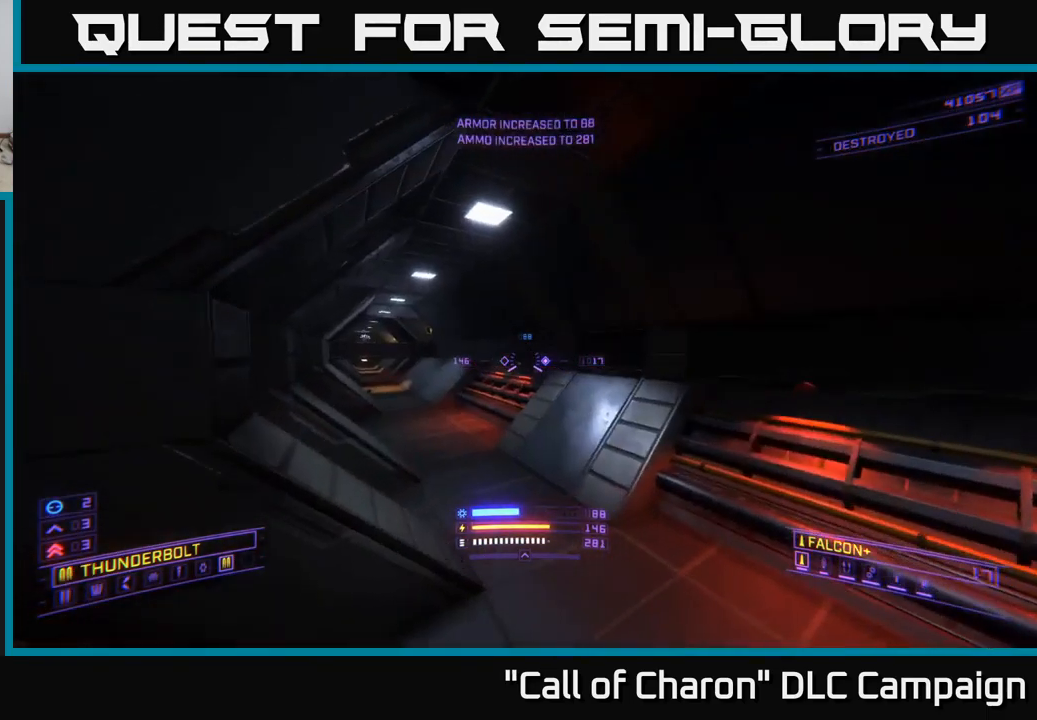
{"buttons": [], "left_stick": "up-right", "right_stick": "up-right", "events": [[84, "left_stick", "down"], [134, "left_stick", "down-right"], [284, "left_stick", "right"], [334, "right_stick", "up-right"], [417, "left_stick", "up-right"]]}
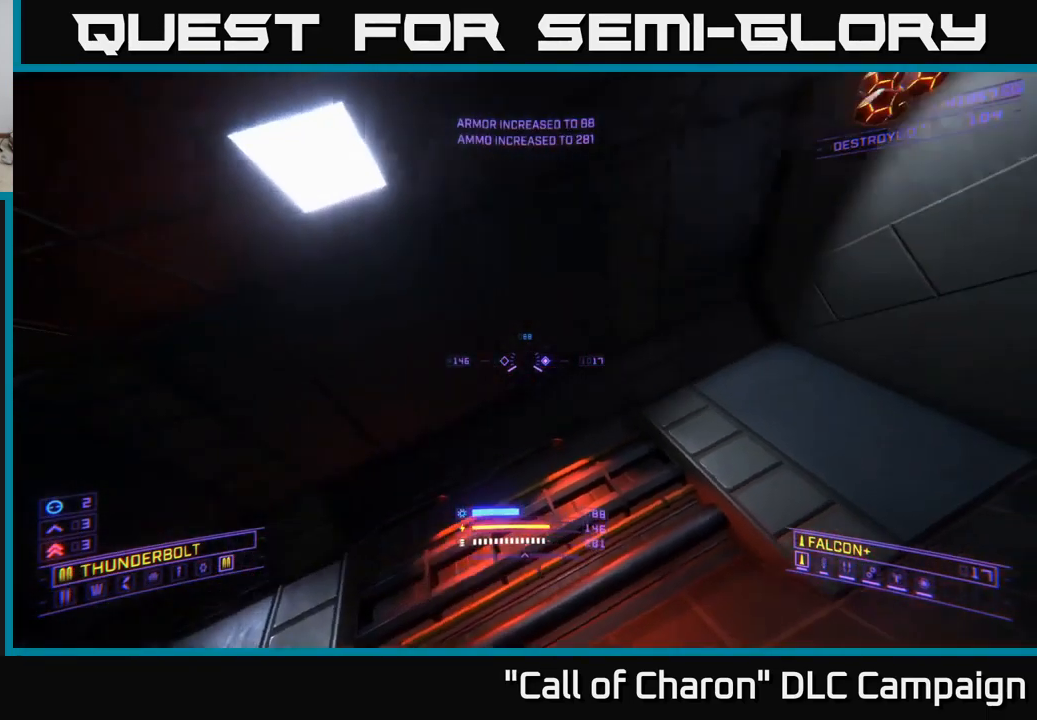
{"buttons": ["A", "L1"], "left_stick": "right", "right_stick": "left", "events": [[34, "left_stick", "up"], [117, "A", "down"], [117, "right_stick", "right"], [200, "left_stick", "up-right"], [350, "left_stick", "right"], [384, "L1", "down"], [417, "right_stick", "center"], [467, "right_stick", "left"]]}
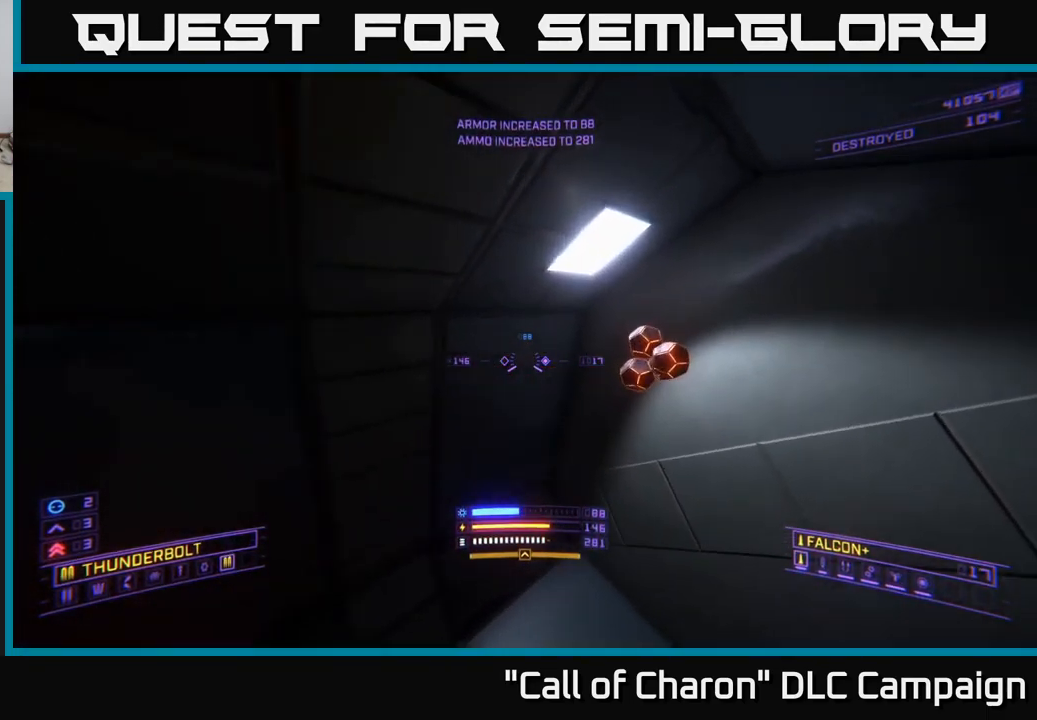
{"buttons": [], "left_stick": "left", "right_stick": "left", "events": [[34, "A", "up"], [134, "L1", "up"], [267, "left_stick", "left"]]}
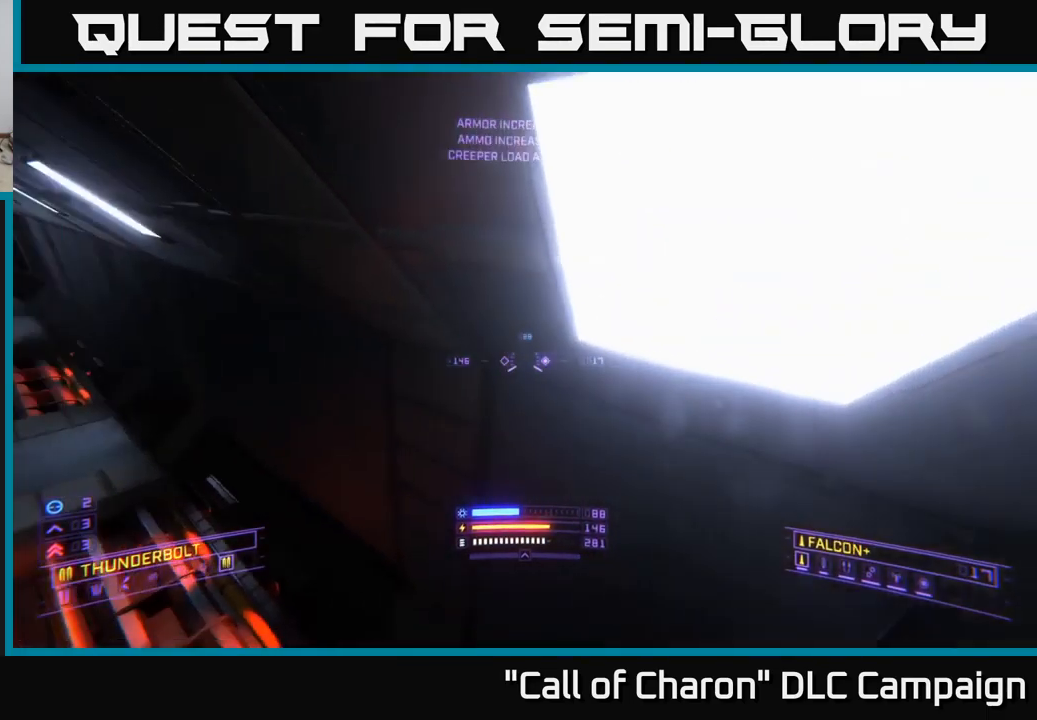
{"buttons": ["X", "R3"], "left_stick": "up", "right_stick": "center", "events": [[167, "left_stick", "up-left"], [184, "right_stick", "center"], [200, "X", "down"], [300, "left_stick", "up"], [417, "right_stick", "down"], [451, "R3", "down"], [467, "right_stick", "center"]]}
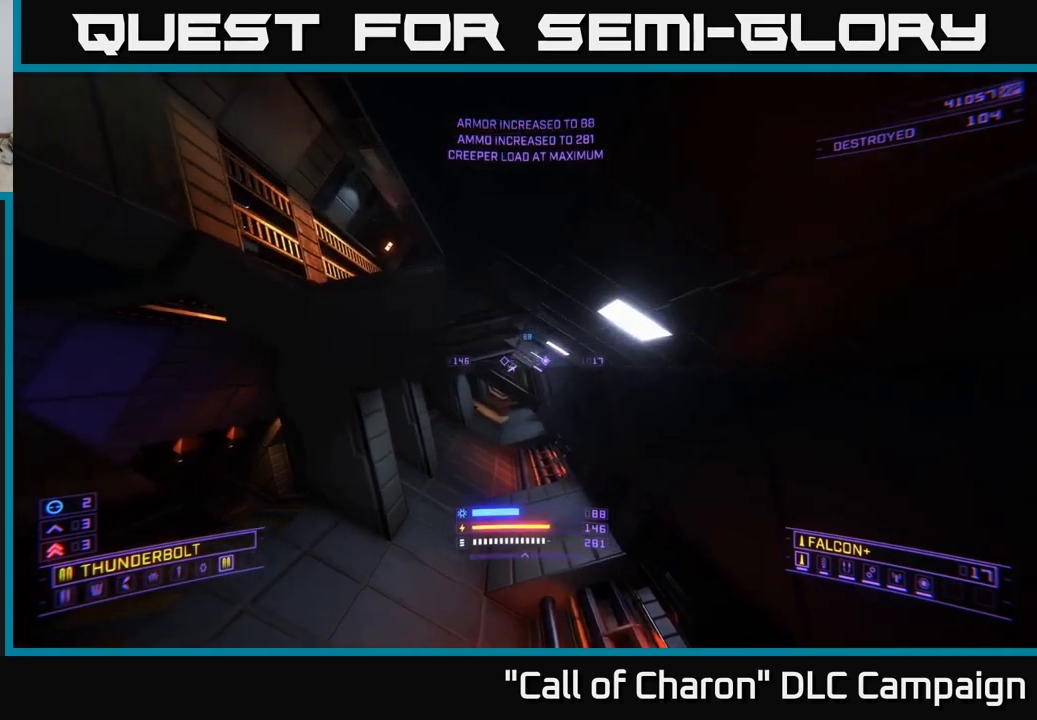
{"buttons": [], "left_stick": "center", "right_stick": "center", "events": [[67, "X", "up"], [83, "R3", "up"], [483, "left_stick", "center"]]}
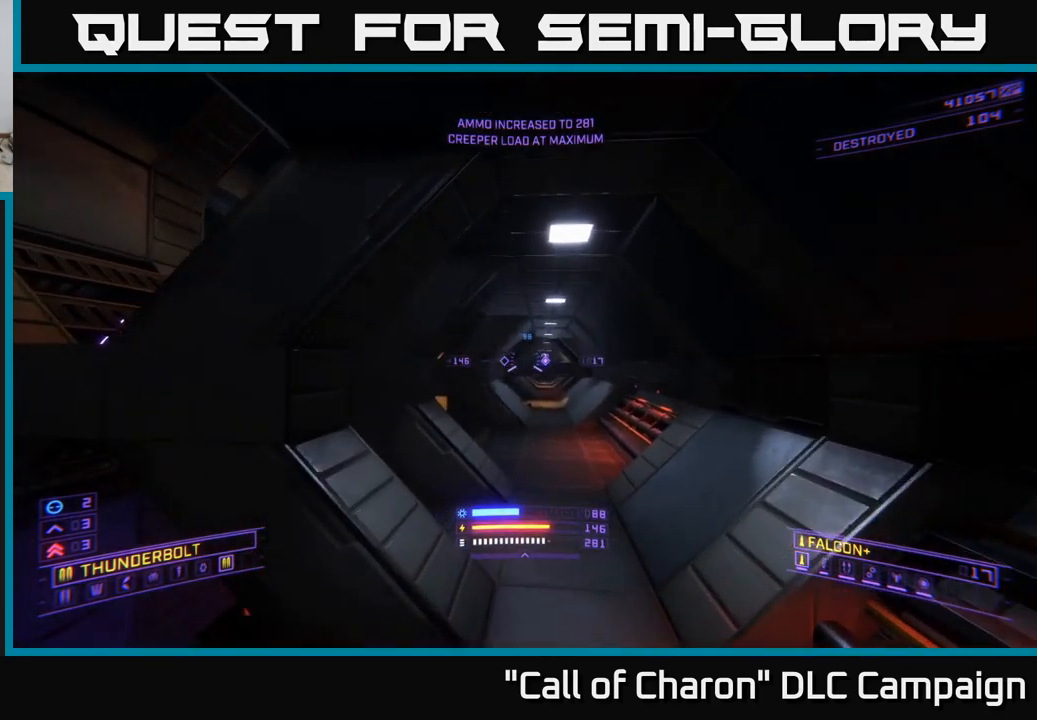
{"buttons": [], "left_stick": "up", "right_stick": "center", "events": [[83, "left_stick", "up"], [100, "Y", "down"], [167, "Y", "up"]]}
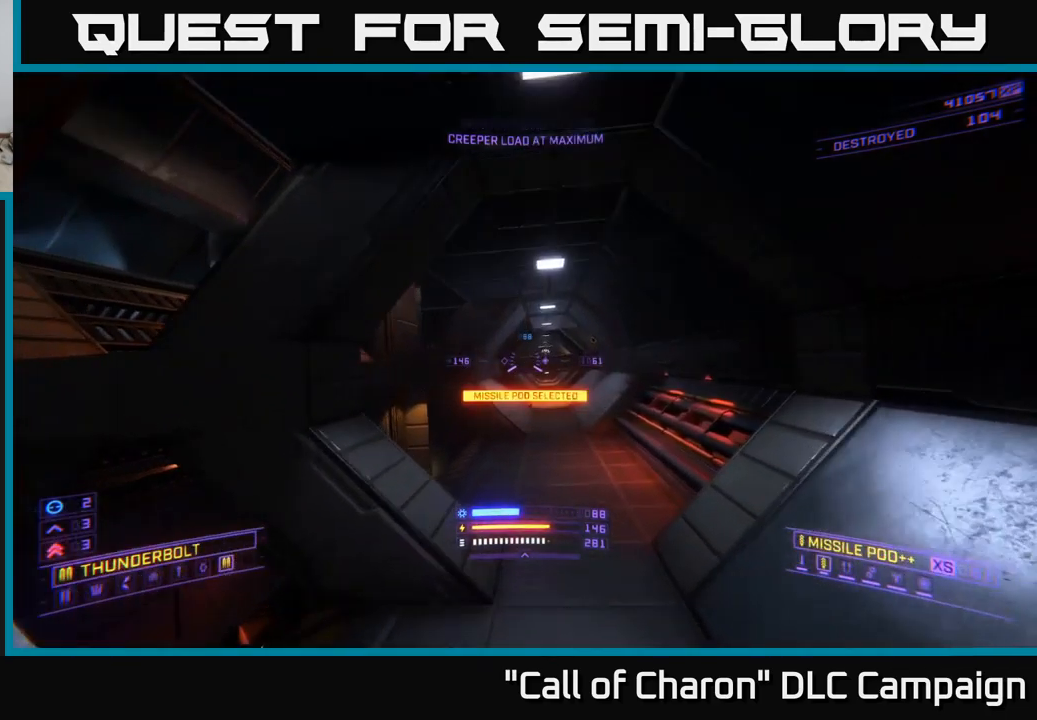
{"buttons": [], "left_stick": "up-left", "right_stick": "center", "events": [[33, "left_stick", "center"], [333, "Y", "down"], [383, "Y", "up"], [467, "left_stick", "up-left"]]}